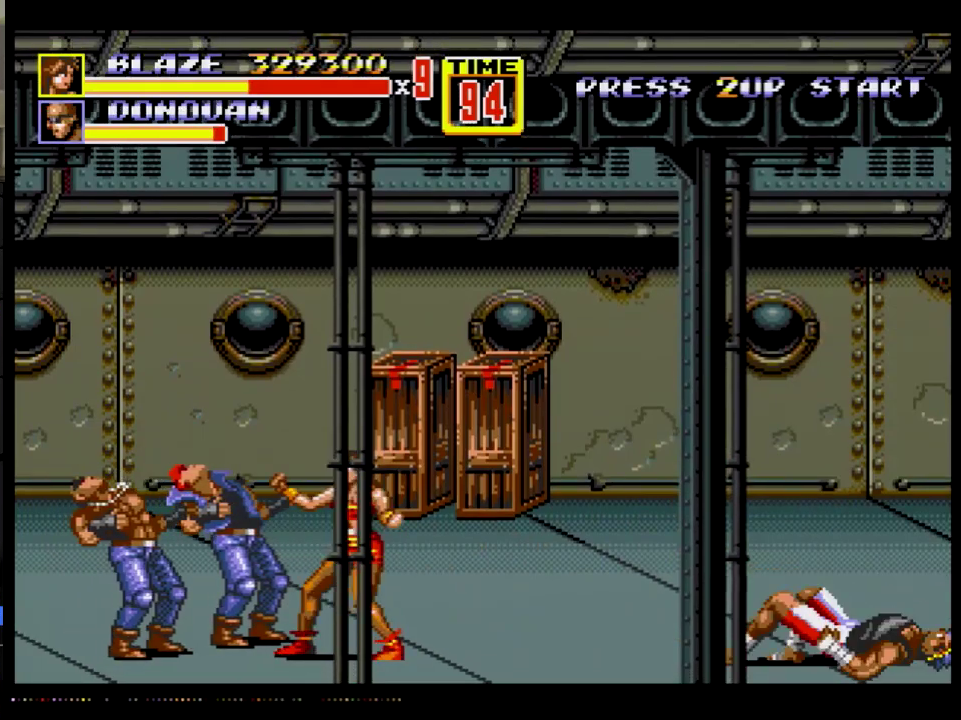
Gameplay with a controller; each line is a JSON object with the inputs held at the frame after it. "events" lists button and stick changes between this image and that frame as [ms after this image, input, new state], when the widget could be followed in between. Not read: L3 R3.
{"buttons": ["A", "DPAD_LEFT"], "events": [[200, "A", "down"]]}
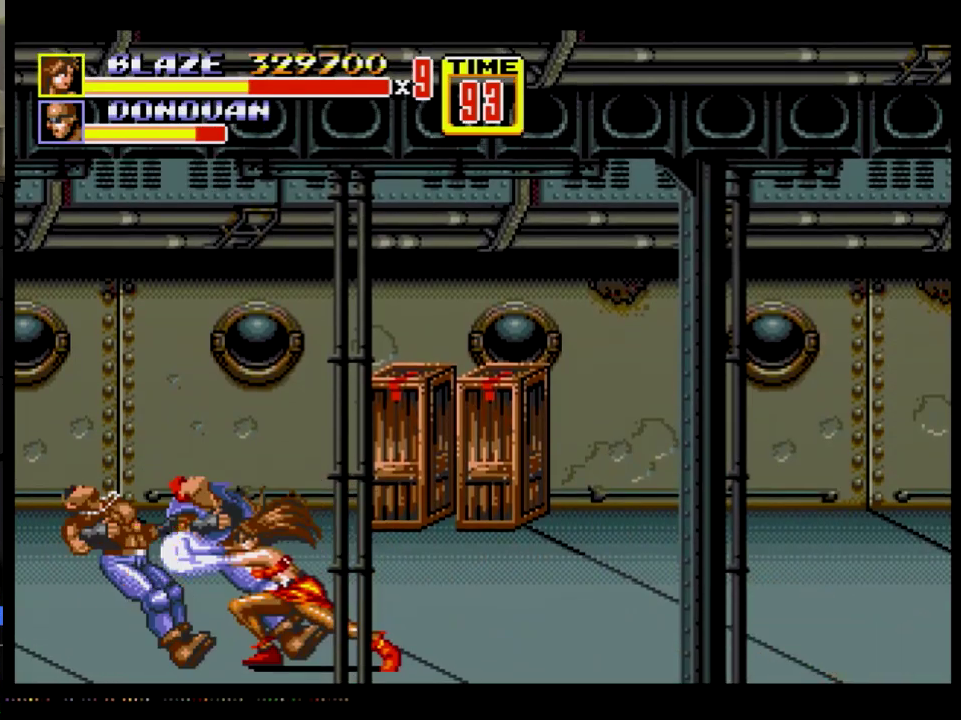
{"buttons": [], "events": [[33, "DPAD_LEFT", "up"], [83, "A", "up"]]}
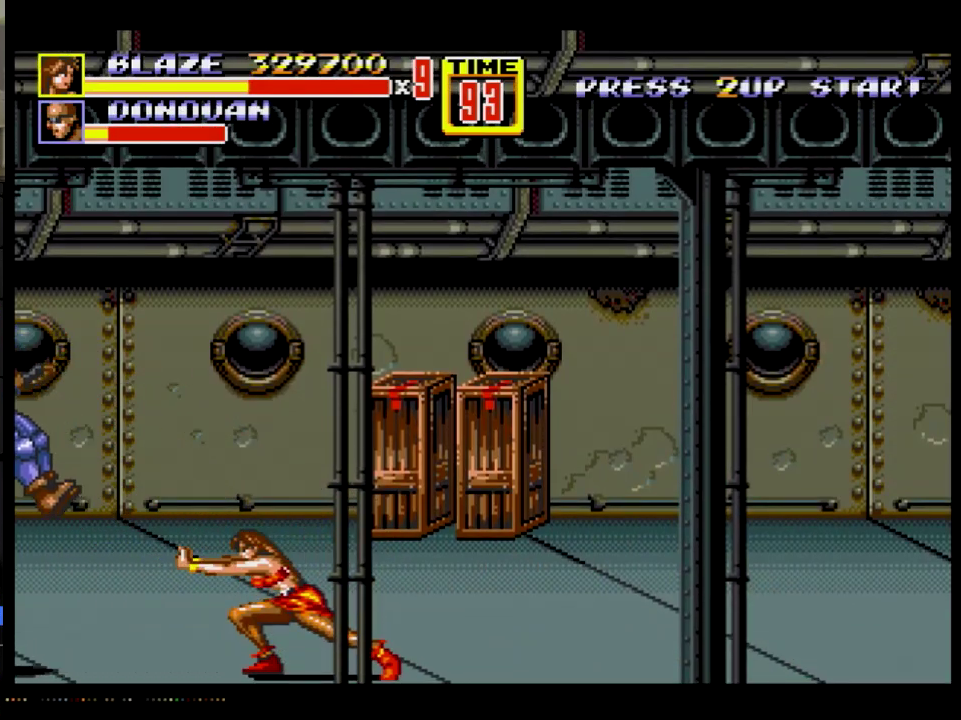
{"buttons": ["DPAD_UP", "DPAD_LEFT"], "events": [[33, "DPAD_LEFT", "down"], [33, "DPAD_UP", "down"]]}
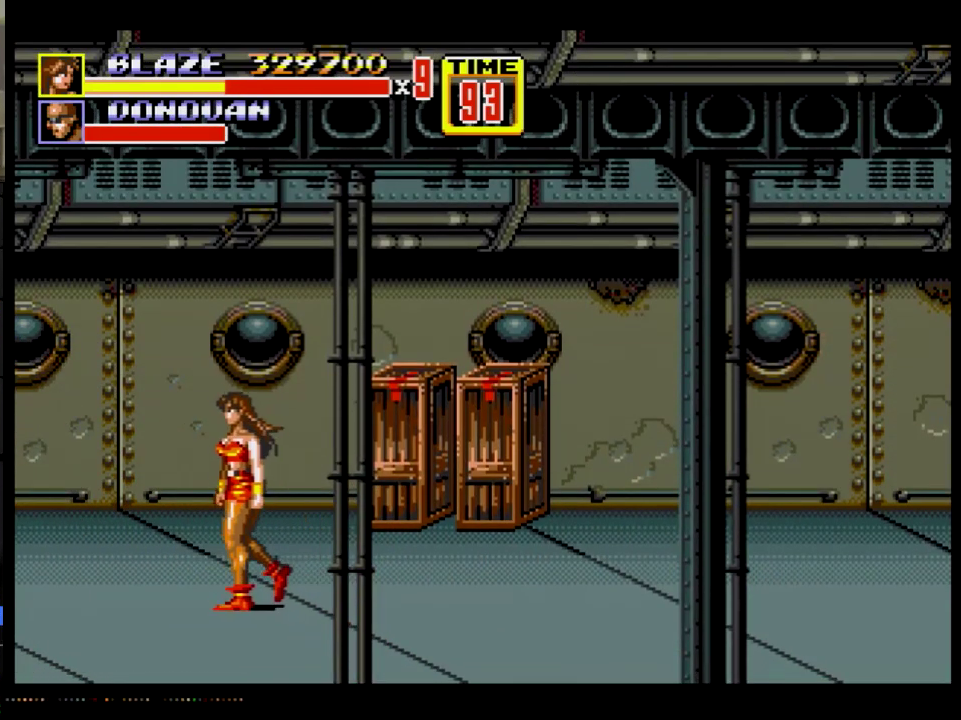
{"buttons": ["DPAD_UP", "DPAD_RIGHT"], "events": [[100, "DPAD_LEFT", "up"], [133, "DPAD_RIGHT", "down"]]}
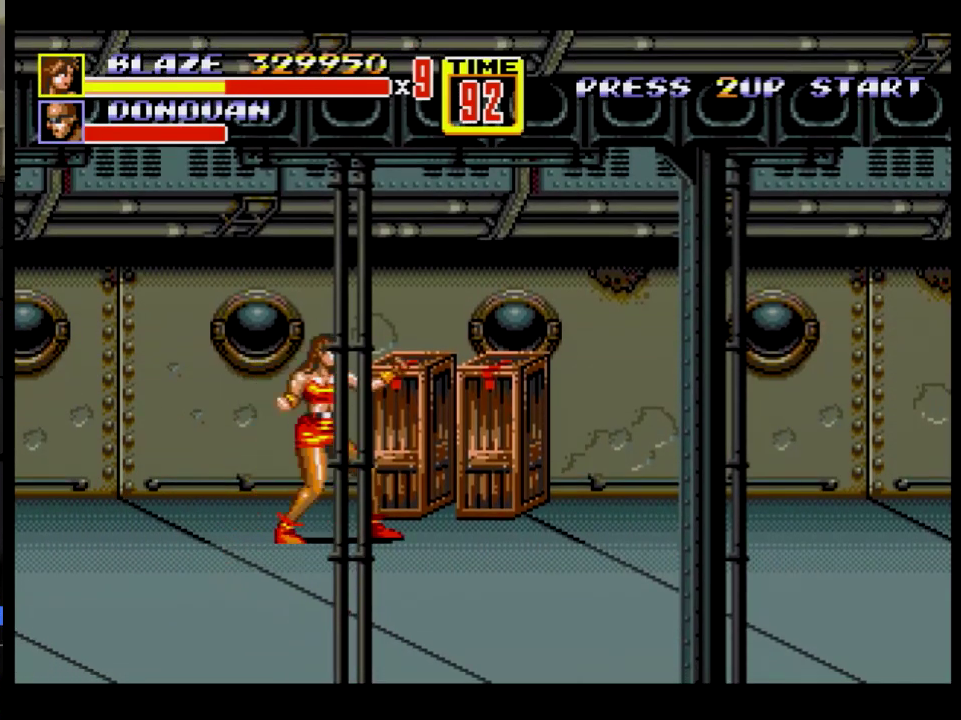
{"buttons": [], "events": [[33, "B", "down"], [216, "DPAD_UP", "up"], [283, "DPAD_RIGHT", "up"], [400, "B", "up"]]}
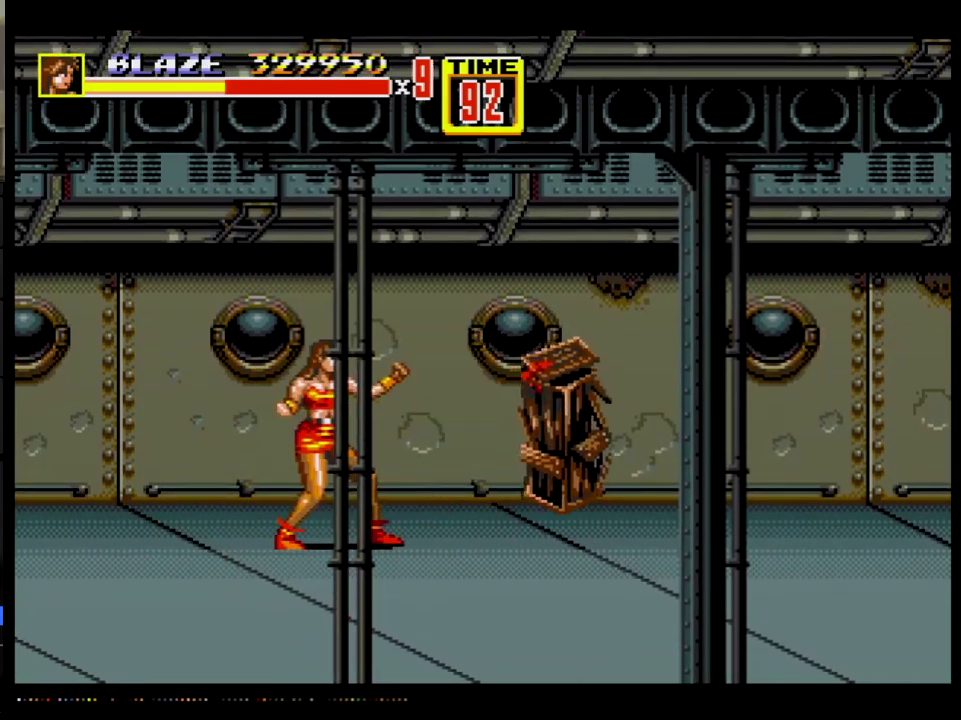
{"buttons": ["DPAD_DOWN", "DPAD_RIGHT"], "events": [[50, "DPAD_RIGHT", "down"], [217, "DPAD_UP", "down"], [434, "DPAD_UP", "up"], [467, "DPAD_DOWN", "down"]]}
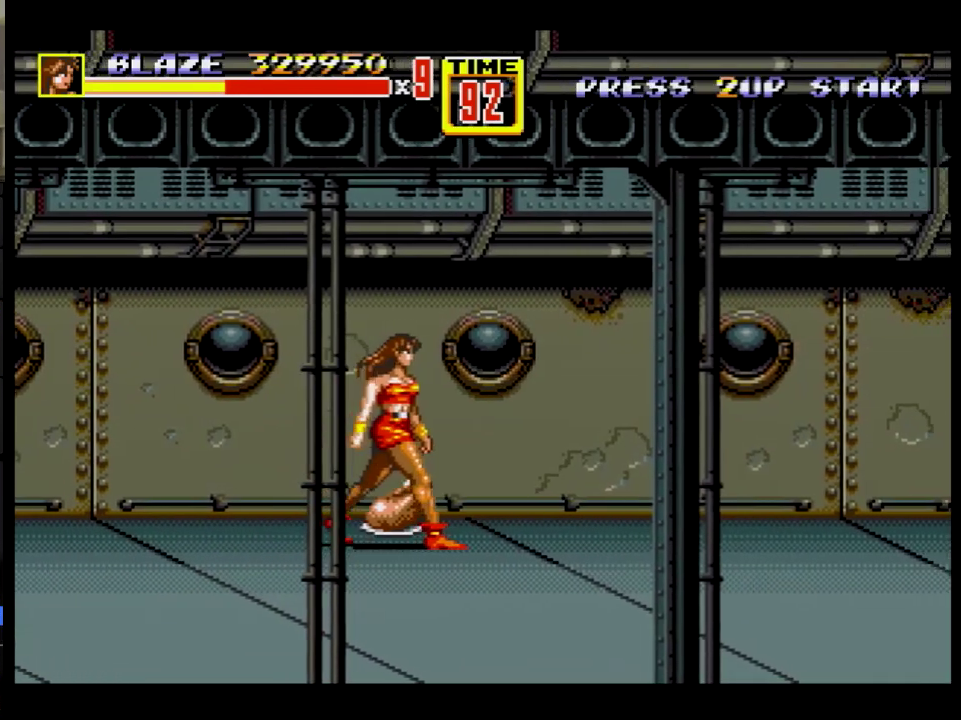
{"buttons": ["DPAD_RIGHT"], "events": [[167, "DPAD_DOWN", "up"]]}
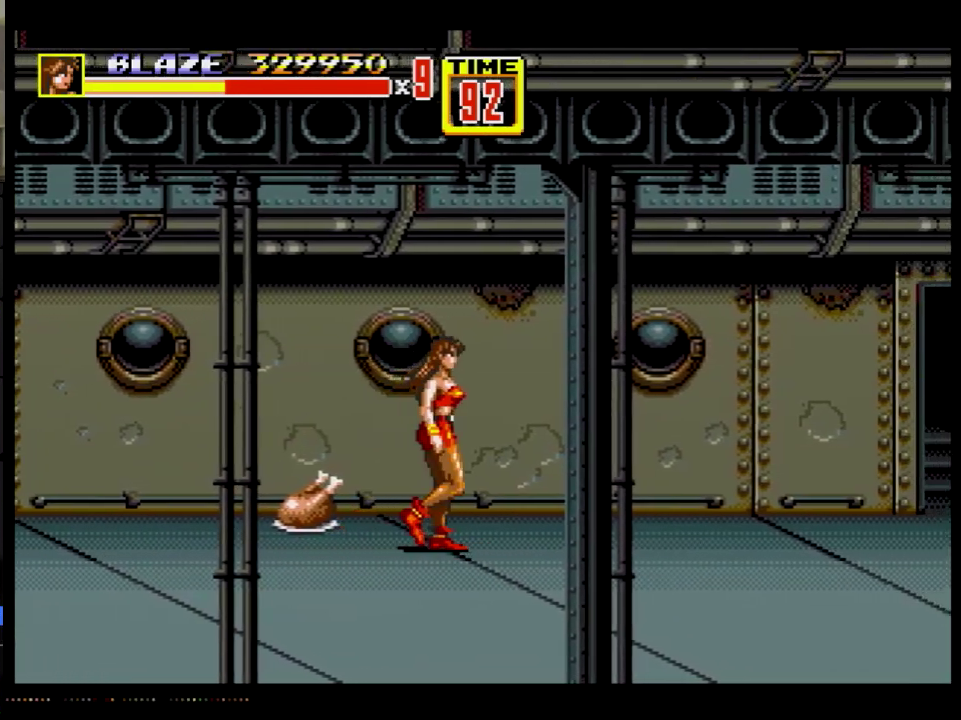
{"buttons": ["DPAD_RIGHT"], "events": []}
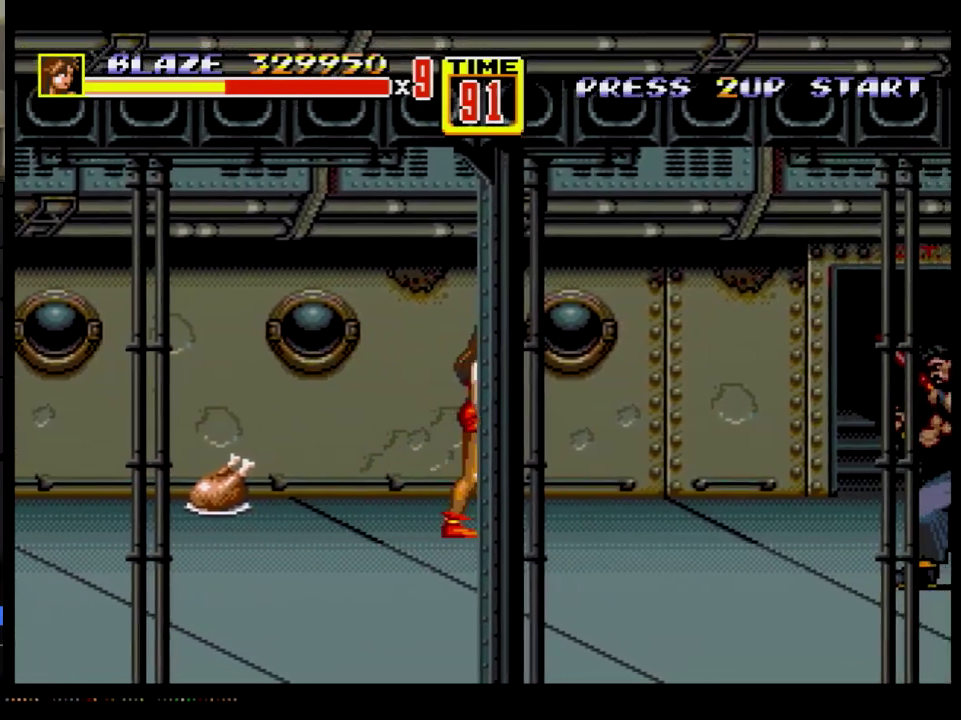
{"buttons": ["DPAD_LEFT"], "events": [[283, "DPAD_RIGHT", "up"], [367, "DPAD_LEFT", "down"]]}
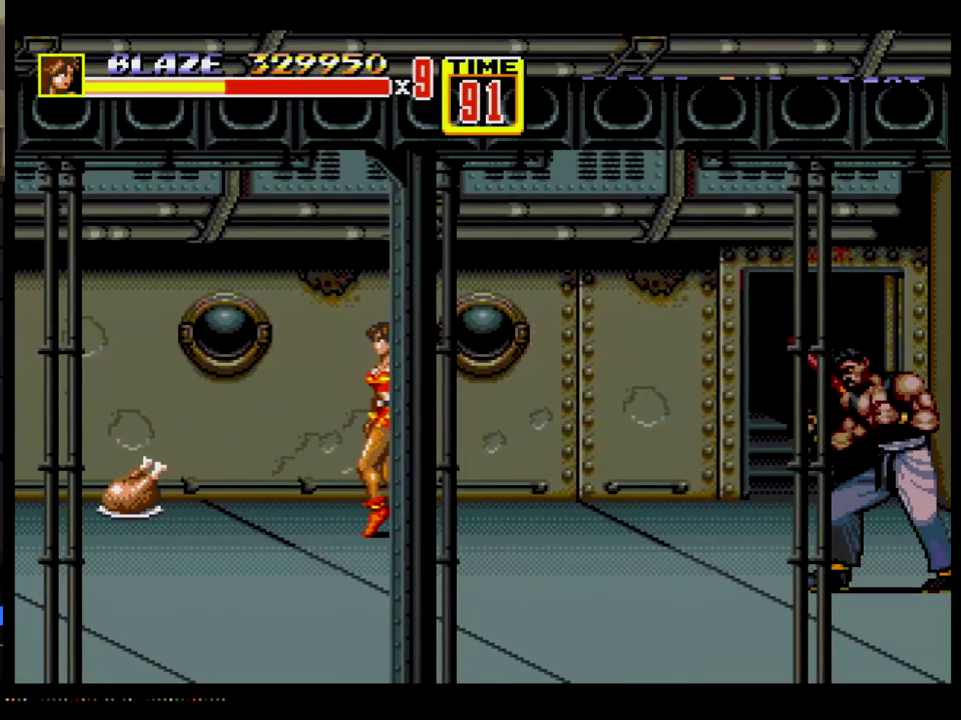
{"buttons": ["DPAD_LEFT"], "events": []}
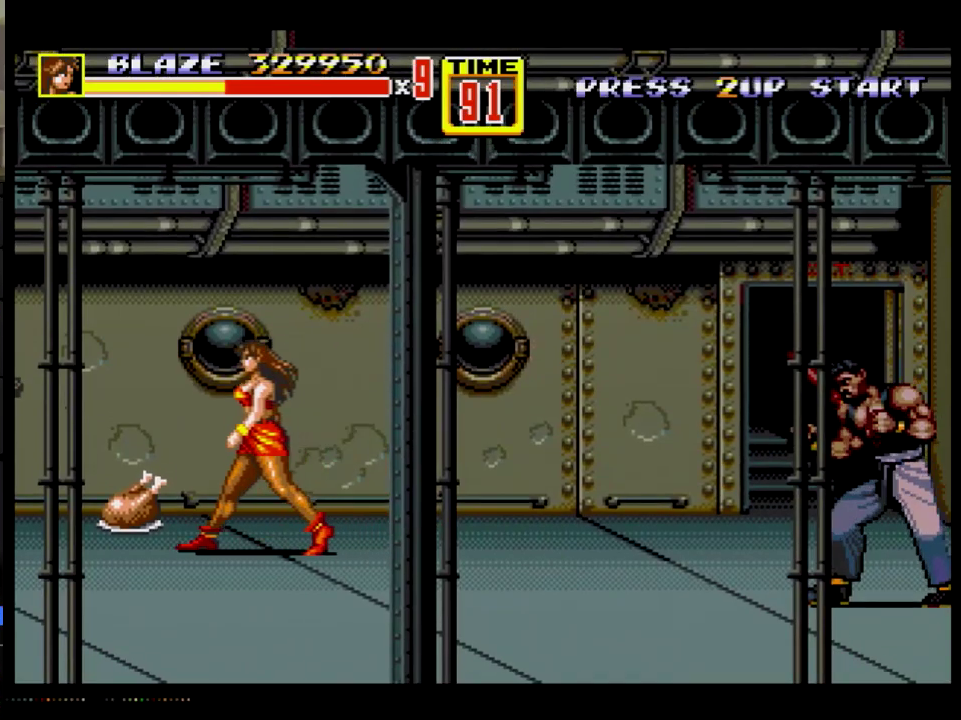
{"buttons": ["DPAD_LEFT"], "events": [[166, "DPAD_LEFT", "up"], [266, "DPAD_RIGHT", "down"], [383, "DPAD_RIGHT", "up"], [400, "DPAD_LEFT", "down"]]}
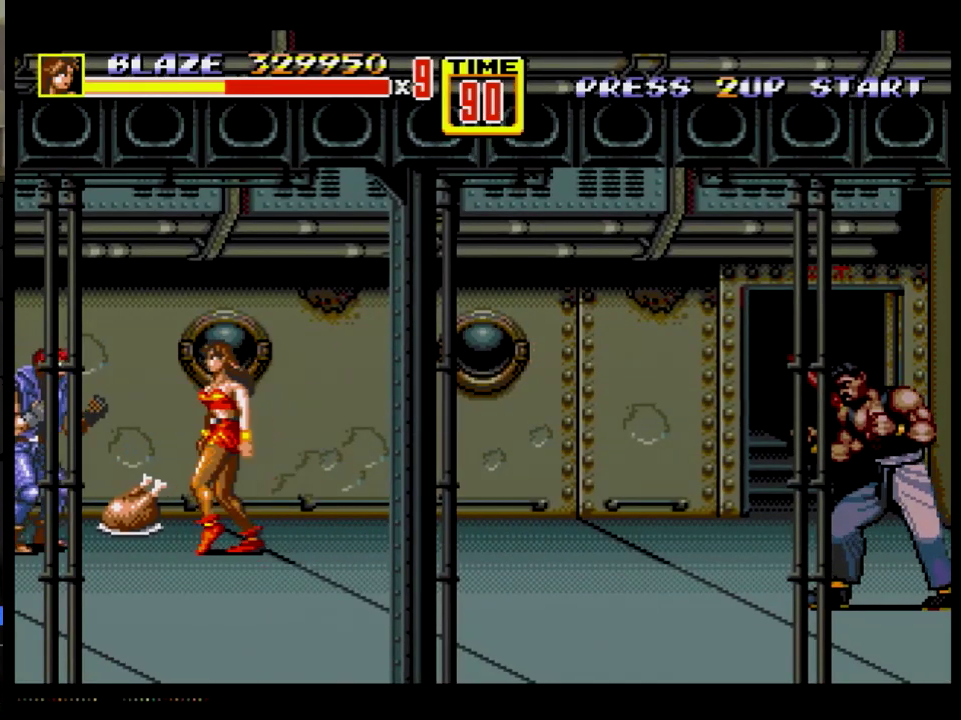
{"buttons": ["B", "DPAD_LEFT"], "events": [[133, "B", "down"], [350, "B", "up"], [501, "B", "down"]]}
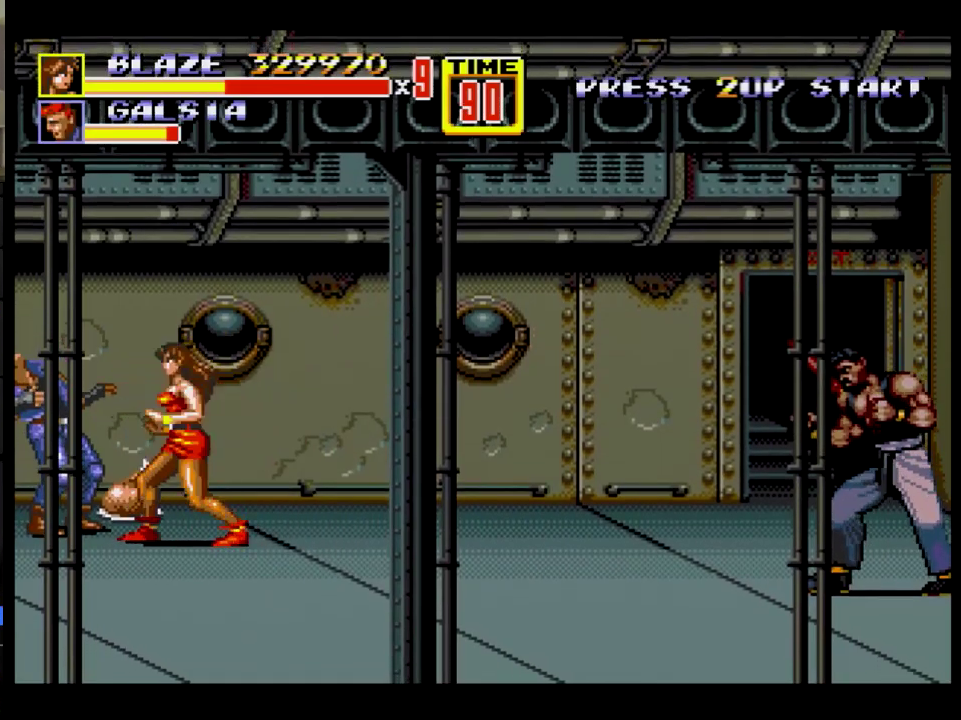
{"buttons": ["B", "DPAD_LEFT"], "events": [[216, "B", "up"], [316, "B", "down"], [367, "B", "up"], [417, "B", "down"]]}
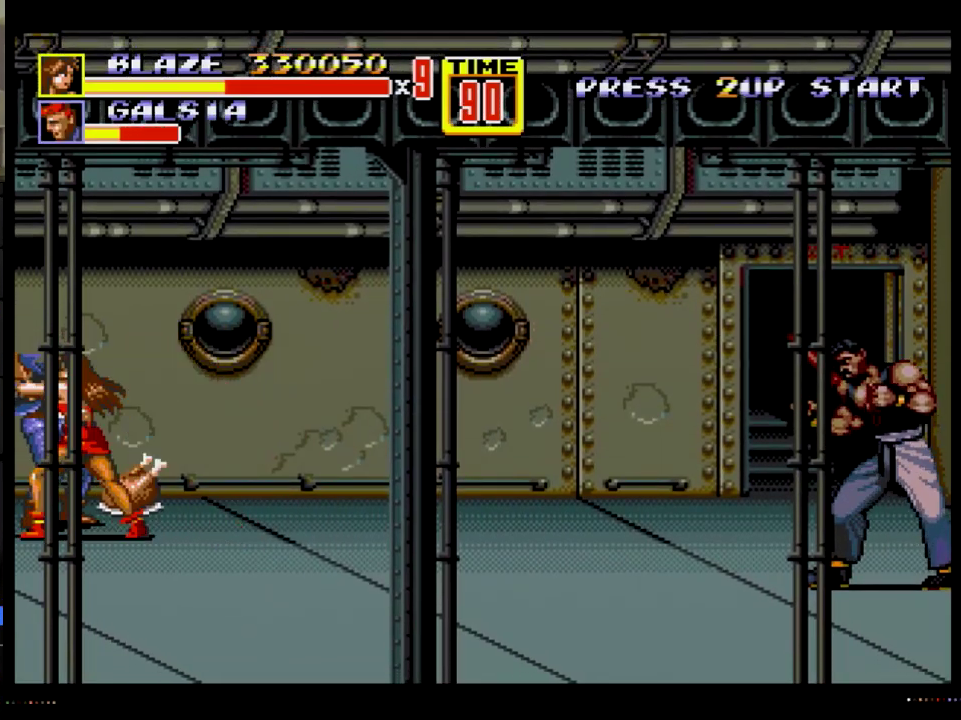
{"buttons": ["A", "DPAD_LEFT"], "events": [[83, "B", "up"], [167, "A", "down"]]}
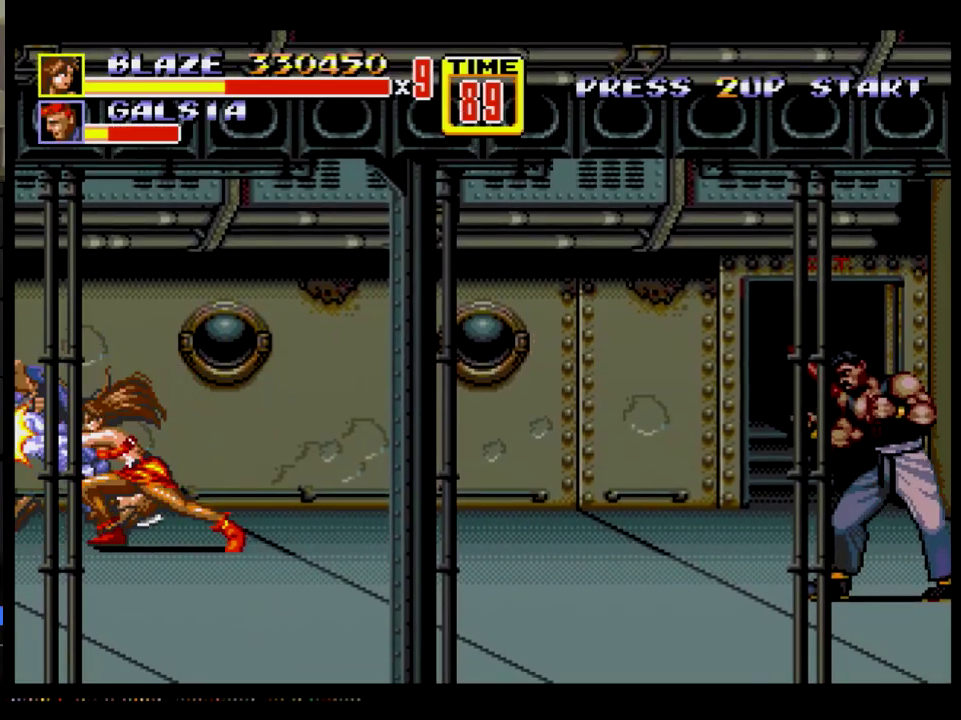
{"buttons": [], "events": [[134, "DPAD_LEFT", "up"], [267, "A", "up"]]}
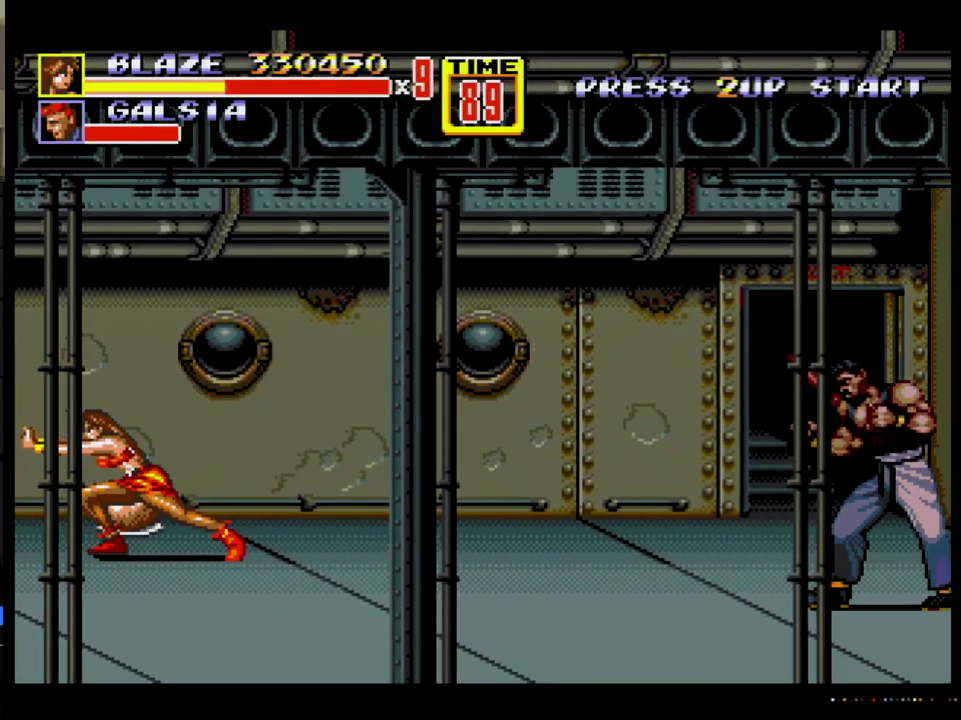
{"buttons": ["B"], "events": [[184, "DPAD_LEFT", "down"], [317, "DPAD_UP", "down"], [367, "B", "down"], [400, "DPAD_LEFT", "up"], [400, "DPAD_UP", "up"]]}
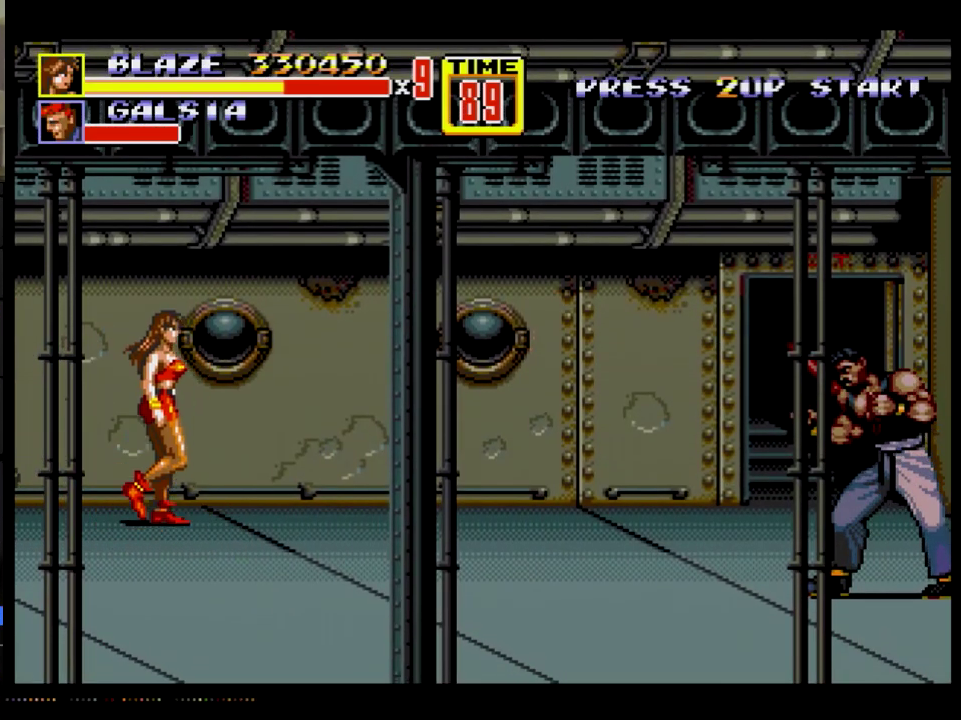
{"buttons": ["DPAD_DOWN", "DPAD_RIGHT"], "events": [[100, "B", "up"], [100, "DPAD_DOWN", "down"], [100, "DPAD_RIGHT", "down"]]}
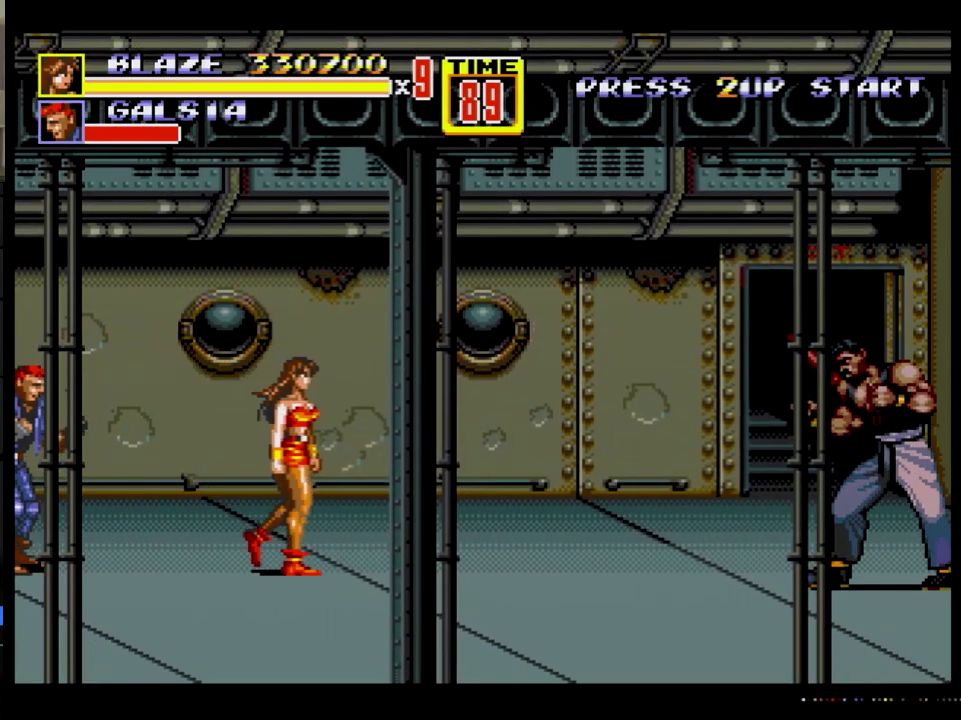
{"buttons": ["DPAD_RIGHT"], "events": [[67, "DPAD_DOWN", "up"]]}
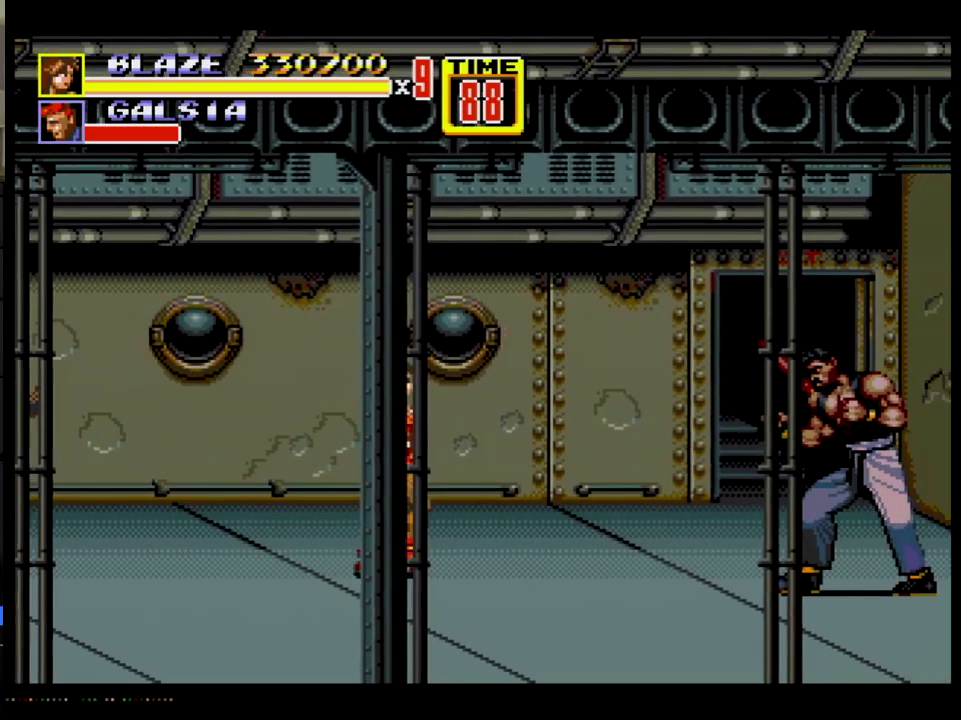
{"buttons": ["DPAD_RIGHT"], "events": []}
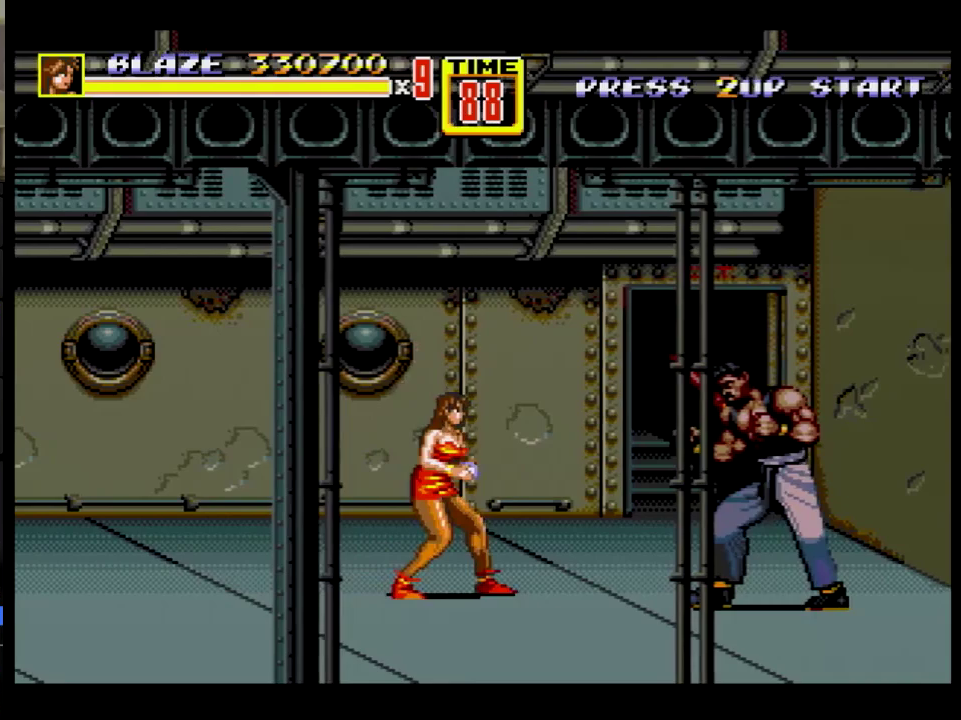
{"buttons": ["DPAD_RIGHT"], "events": [[50, "A", "down"], [150, "A", "up"]]}
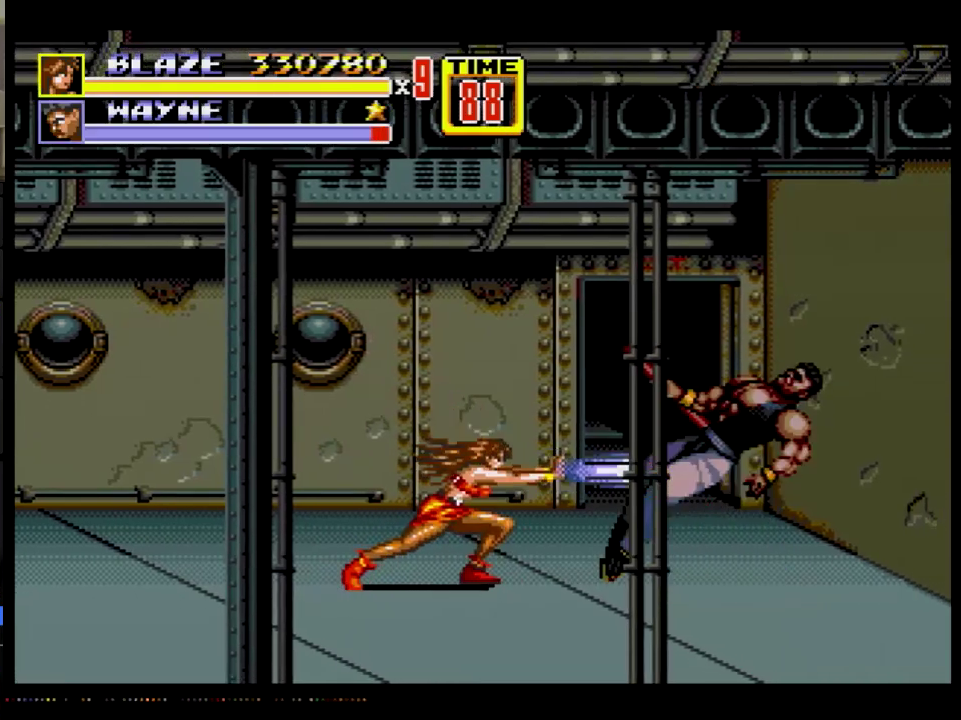
{"buttons": ["DPAD_RIGHT"], "events": [[66, "DPAD_RIGHT", "up"], [300, "DPAD_RIGHT", "down"]]}
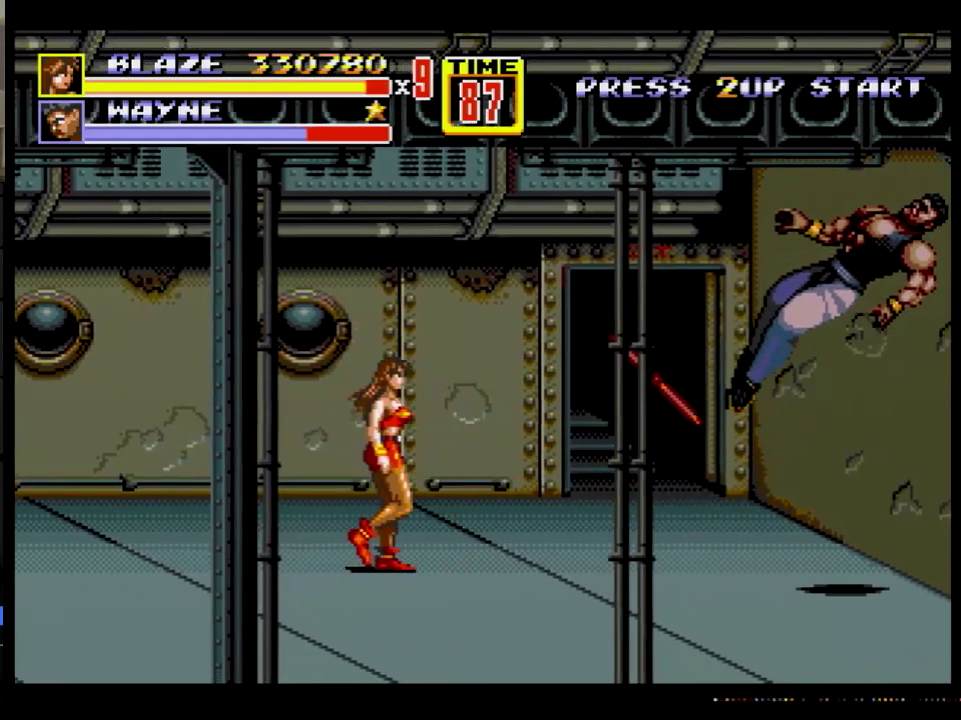
{"buttons": ["DPAD_RIGHT"], "events": []}
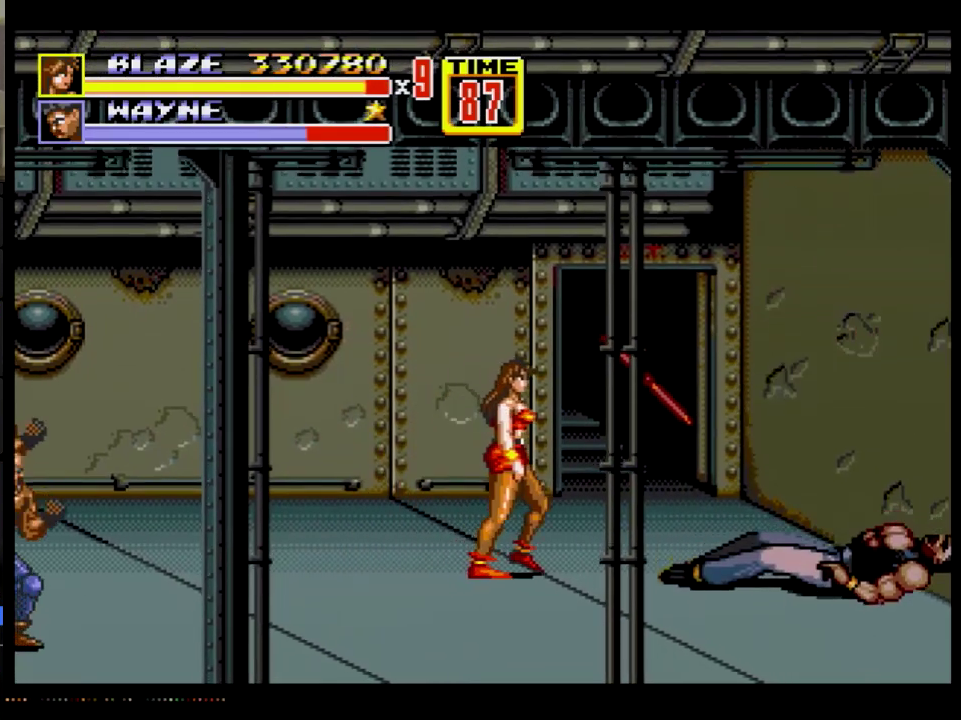
{"buttons": ["A", "DPAD_RIGHT"], "events": [[433, "A", "down"]]}
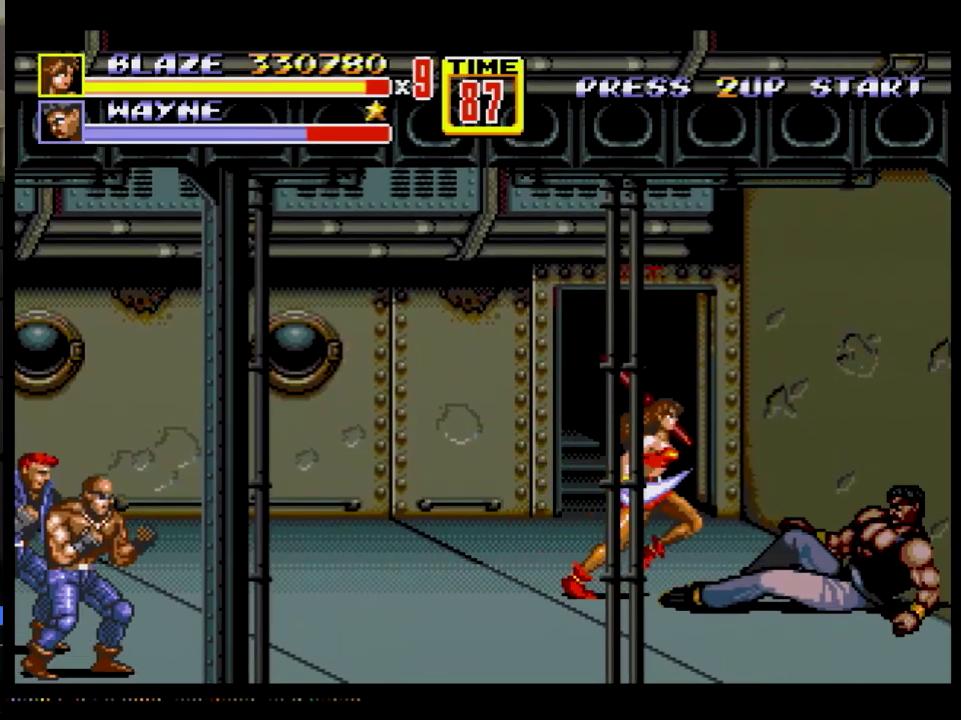
{"buttons": ["A", "DPAD_RIGHT"], "events": []}
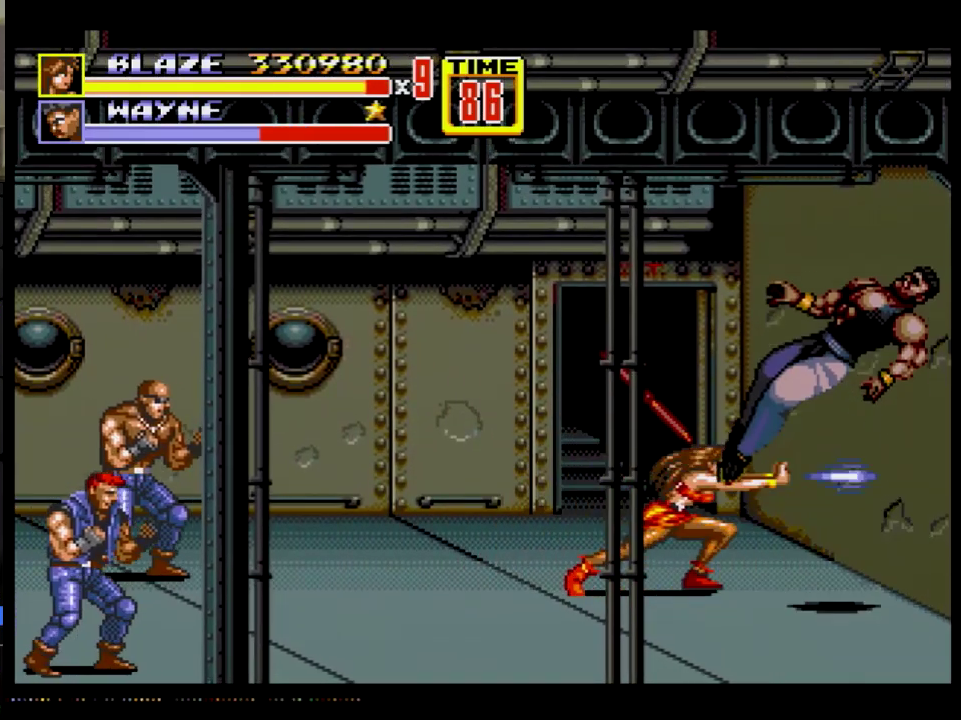
{"buttons": ["DPAD_LEFT"], "events": [[133, "A", "up"], [167, "DPAD_RIGHT", "up"], [450, "DPAD_LEFT", "down"]]}
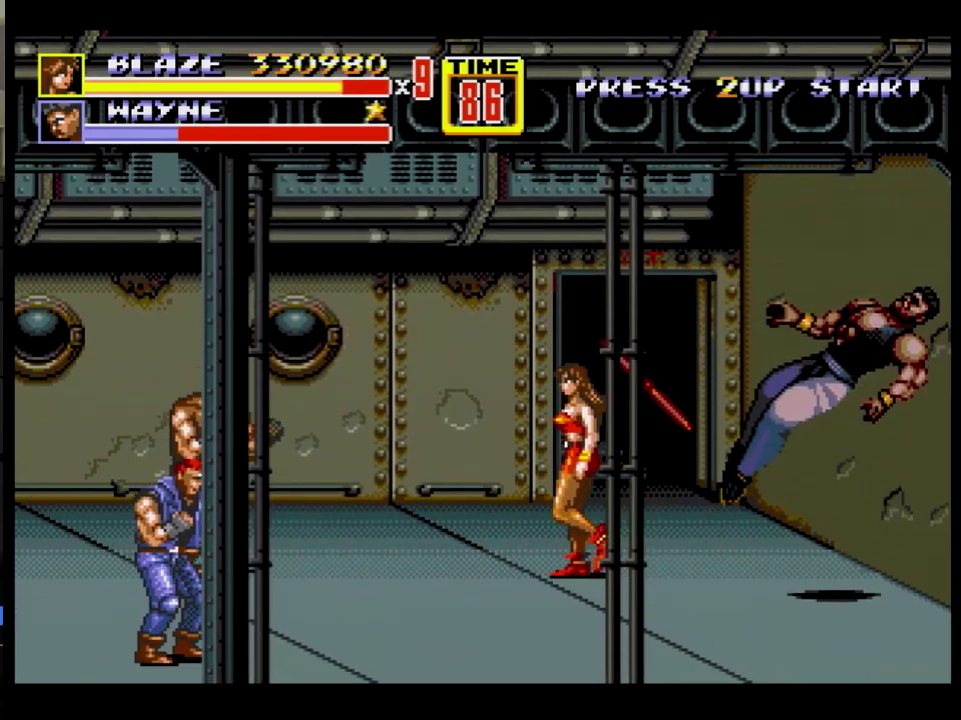
{"buttons": ["DPAD_LEFT"], "events": [[284, "A", "down"], [367, "A", "up"]]}
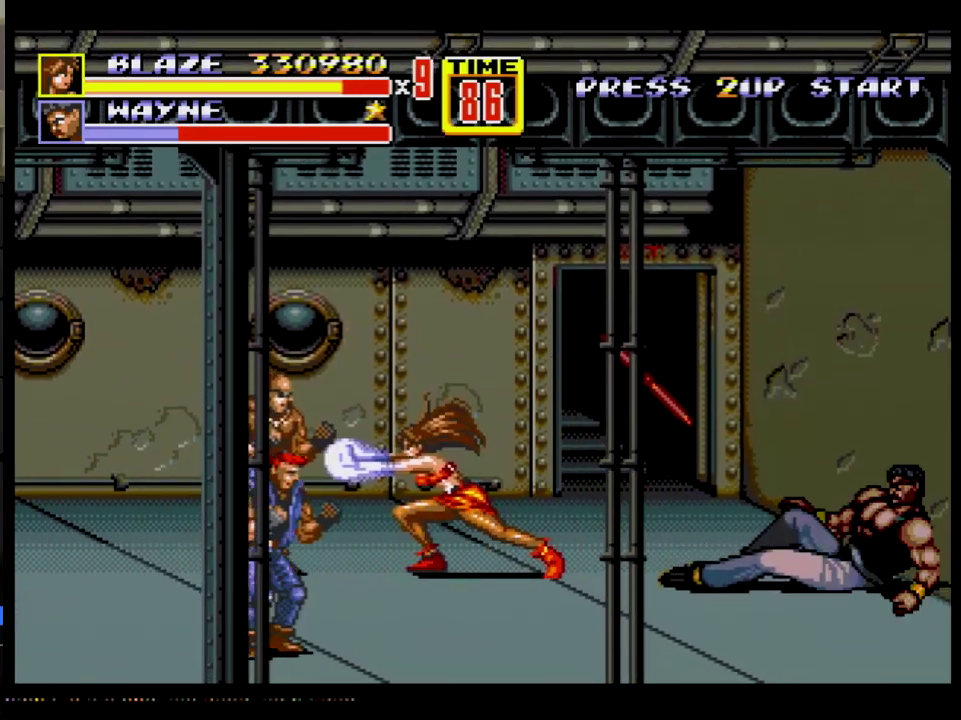
{"buttons": [], "events": [[33, "DPAD_LEFT", "up"]]}
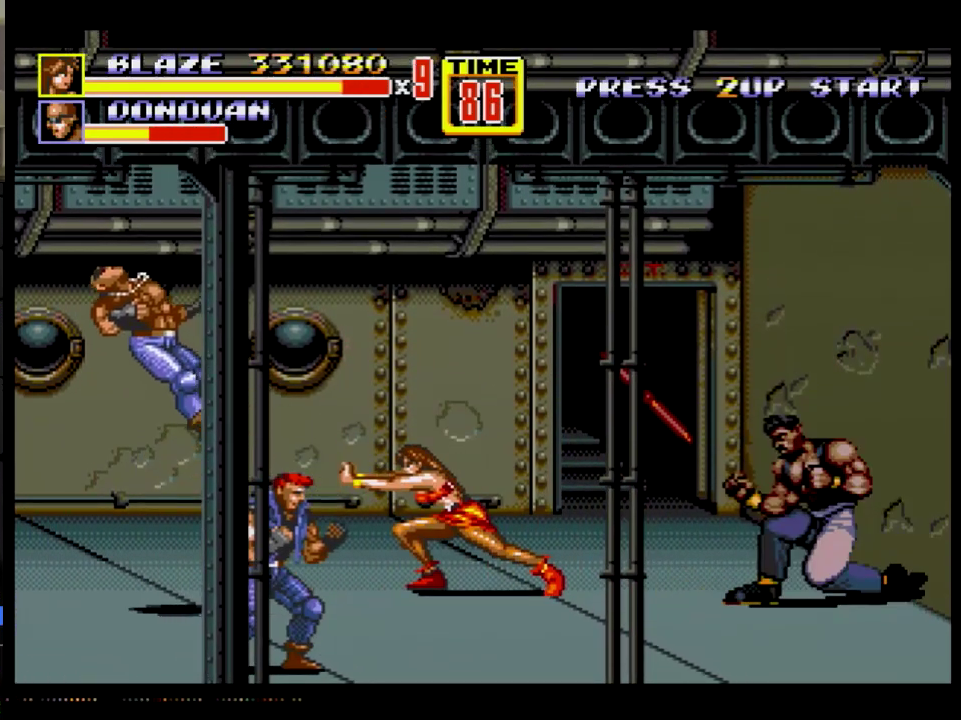
{"buttons": ["A", "DPAD_RIGHT"], "events": [[234, "DPAD_RIGHT", "down"], [334, "DPAD_DOWN", "down"], [401, "DPAD_DOWN", "up"], [434, "A", "down"]]}
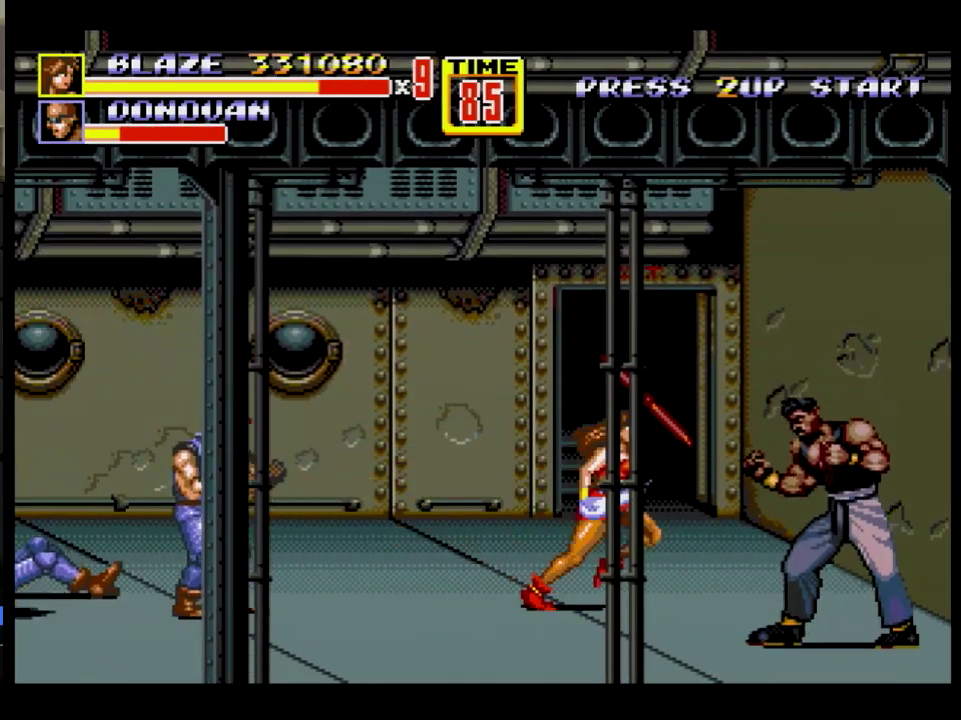
{"buttons": [], "events": [[350, "DPAD_RIGHT", "up"], [500, "A", "up"]]}
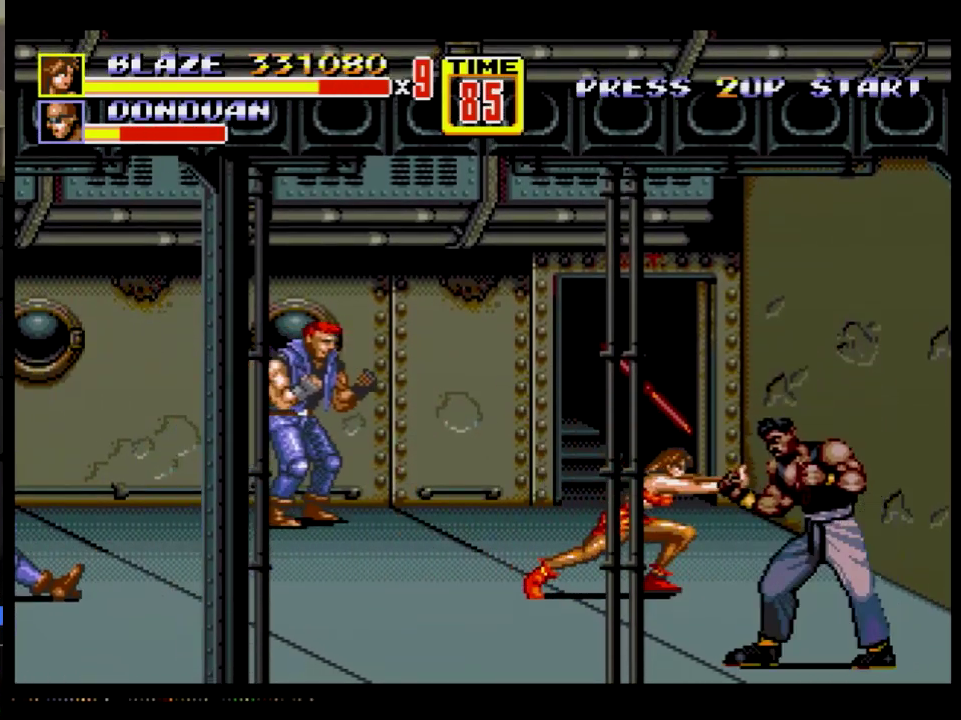
{"buttons": ["DPAD_DOWN", "DPAD_LEFT"], "events": [[217, "DPAD_RIGHT", "down"], [234, "DPAD_DOWN", "down"], [334, "DPAD_RIGHT", "up"], [367, "DPAD_LEFT", "down"]]}